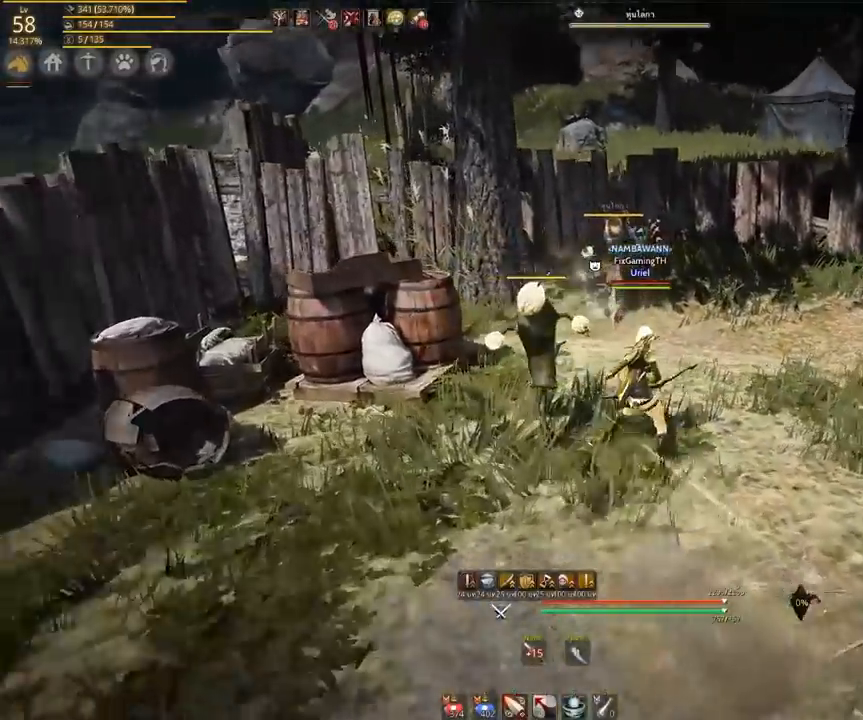
Gameplay with keyboard and mouse; each line is a JSON object with the keys and mouse buttons held at the frame after it. "events" lists presses ("down") and releases ("up") of "a", "ctrl", "d", "e", "s", "shift", "space", "tab", "w", "mouse_left" and "mouse_right" between this image and that frame as [ms after this image, input, new state], when the widget could be followed in between. "mouse_left", "mouse_right" = the "left", "right" buttons of the "mouse" list. No other keys are recorded. Mouse movement is not recorded. Not read: other_keys.
{"keys": ["w"], "mouse": [], "events": [[167, "mouse_left", "down"], [217, "mouse_left", "up"]]}
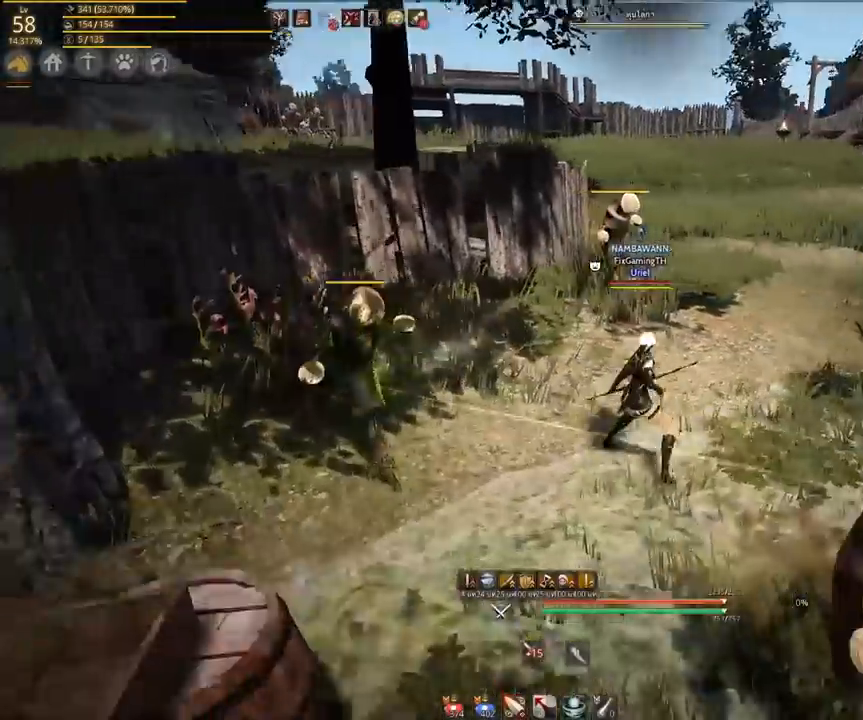
{"keys": ["w"], "mouse": [], "events": [[300, "mouse_left", "down"], [367, "mouse_left", "up"]]}
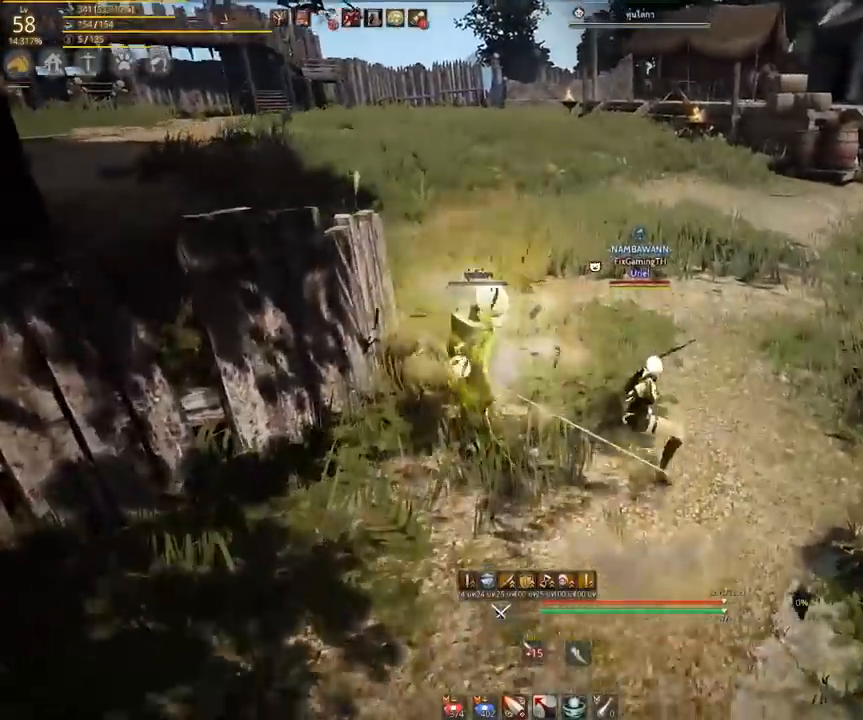
{"keys": ["d"], "mouse": [], "events": [[83, "d", "down"], [117, "w", "up"]]}
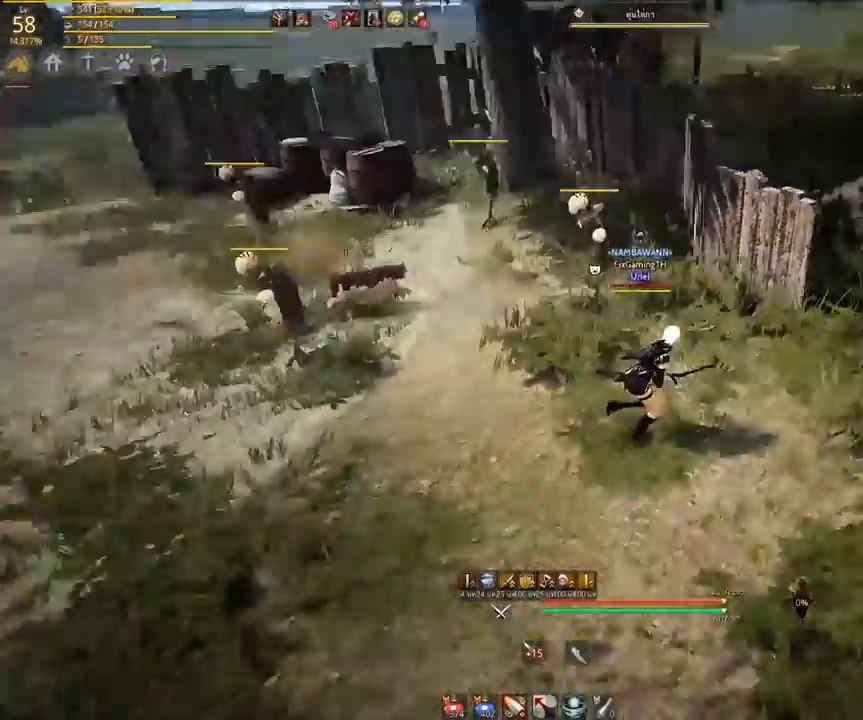
{"keys": ["d"], "mouse": [], "events": [[100, "a", "down"], [100, "d", "up"], [350, "a", "up"], [450, "d", "down"]]}
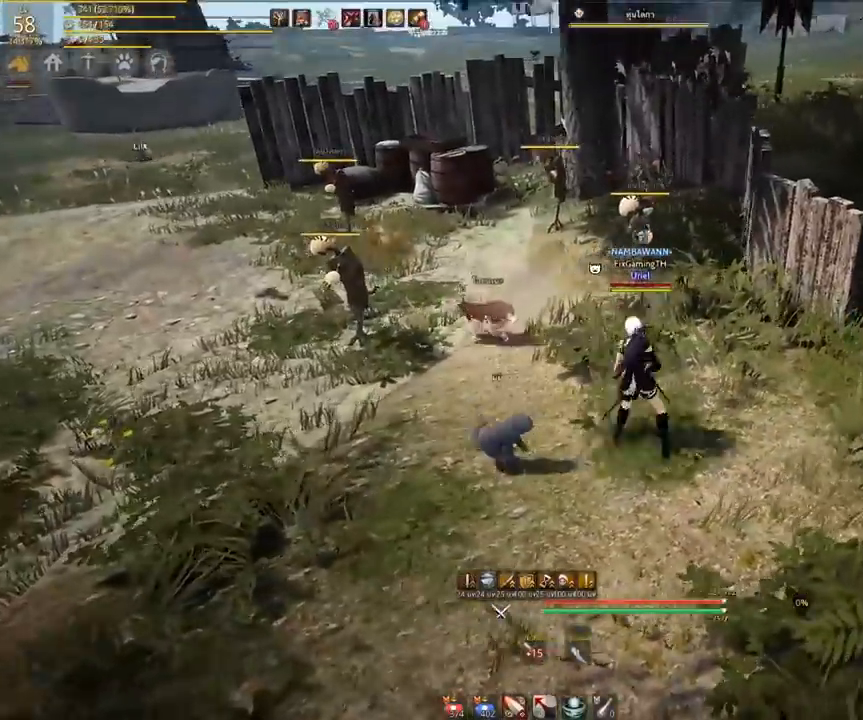
{"keys": ["a"], "mouse": [], "events": [[133, "w", "down"], [167, "d", "up"], [250, "a", "down"], [500, "w", "up"]]}
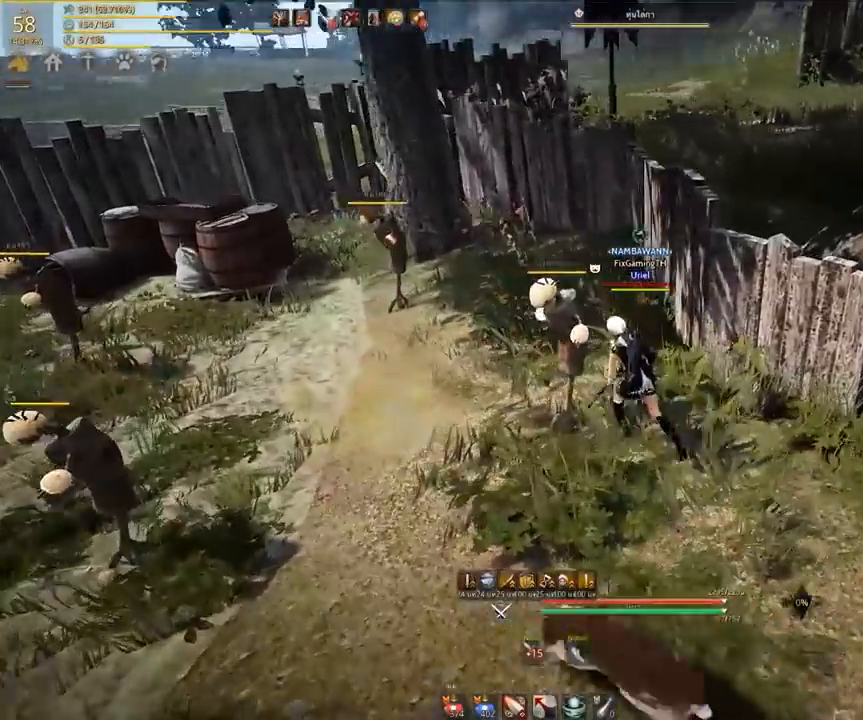
{"keys": [], "mouse": [], "events": [[133, "a", "up"]]}
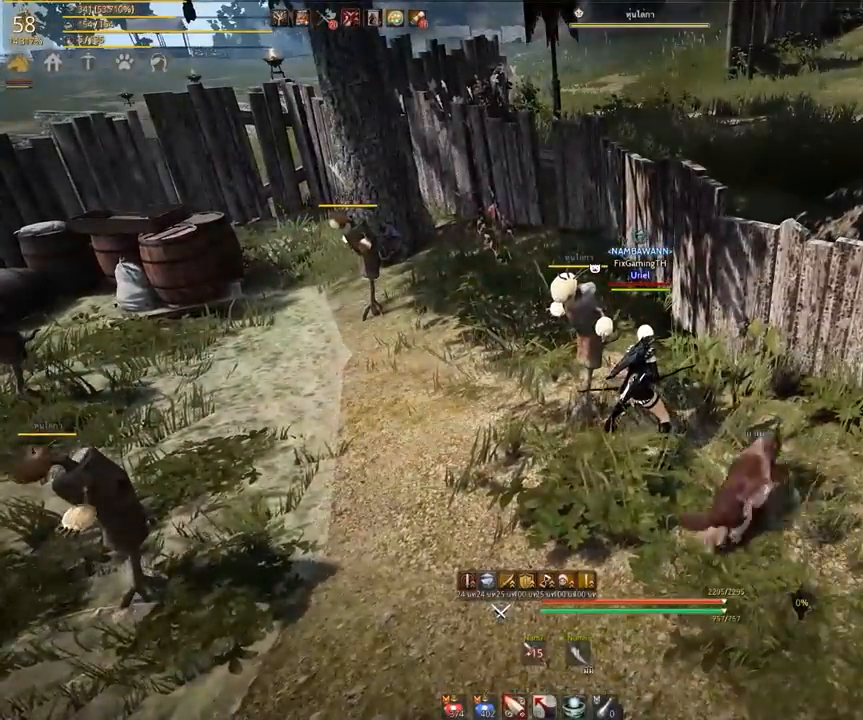
{"keys": [], "mouse": [], "events": []}
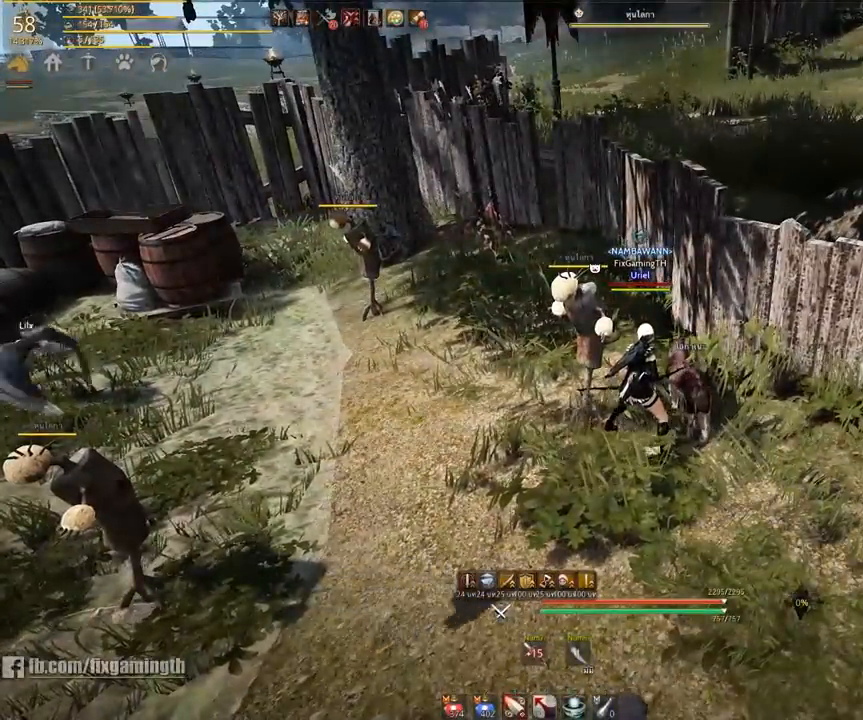
{"keys": [], "mouse": [], "events": []}
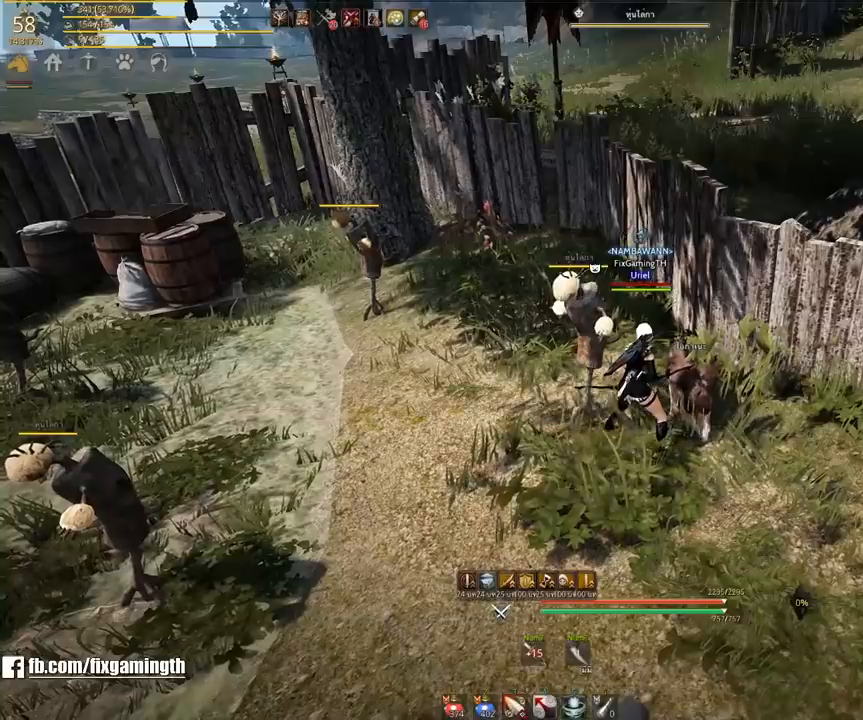
{"keys": ["a"], "mouse": [], "events": [[267, "a", "down"]]}
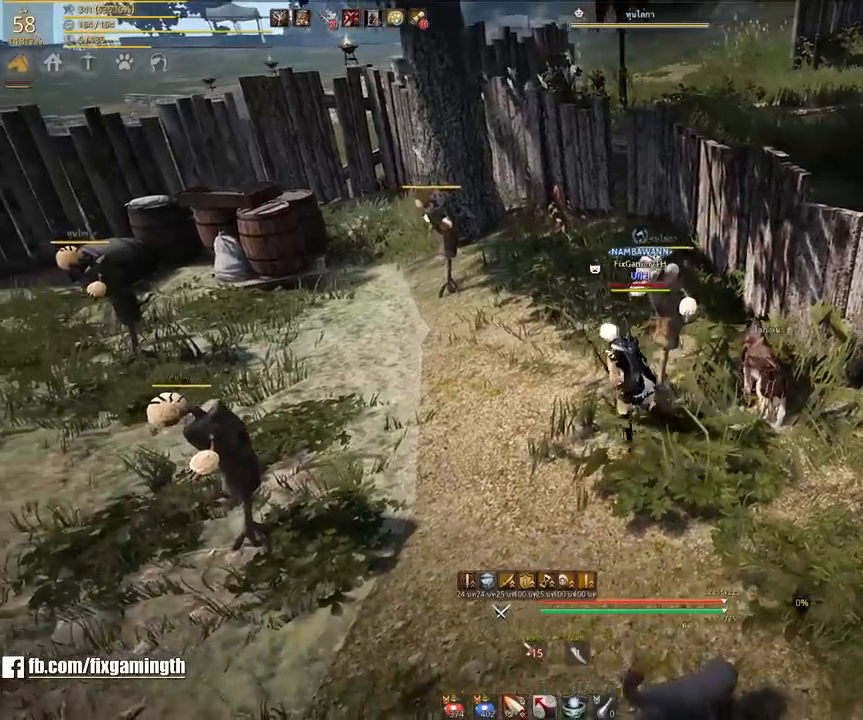
{"keys": ["a"], "mouse": [], "events": [[50, "a", "up"], [417, "a", "down"]]}
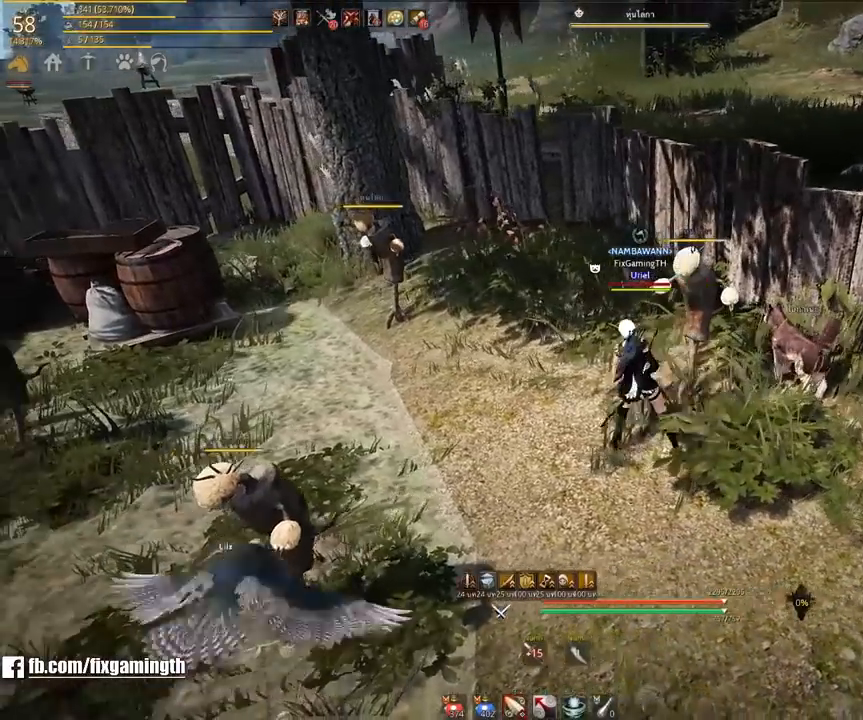
{"keys": [], "mouse": [], "events": [[83, "a", "up"]]}
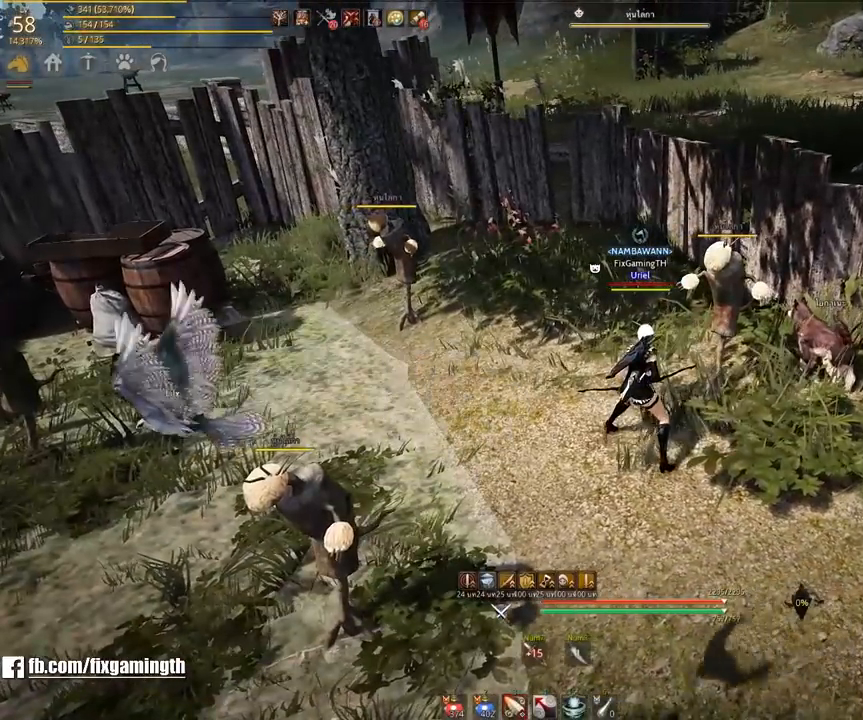
{"keys": [], "mouse": [], "events": []}
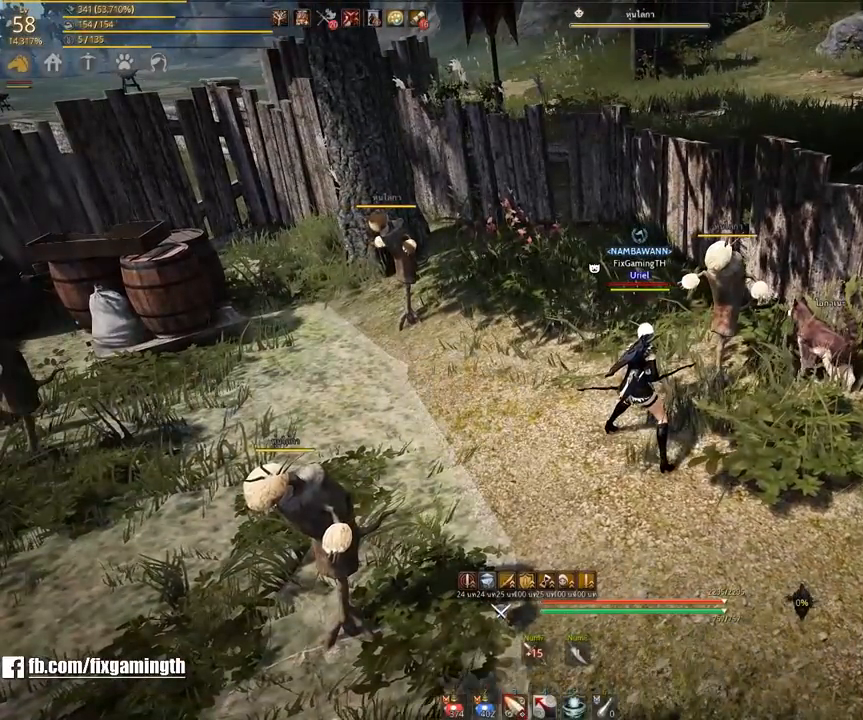
{"keys": [], "mouse": [], "events": []}
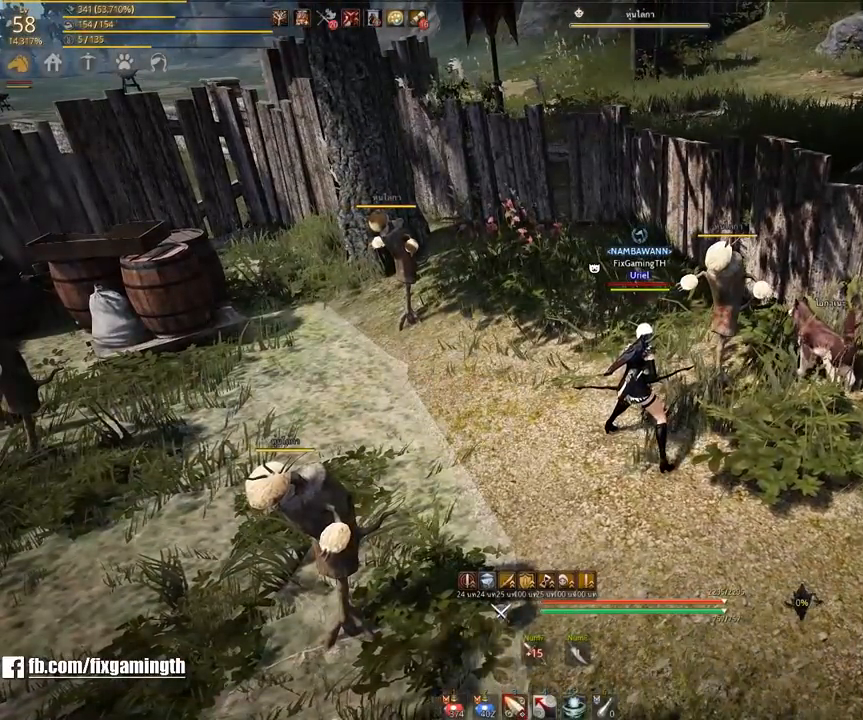
{"keys": [], "mouse": [], "events": []}
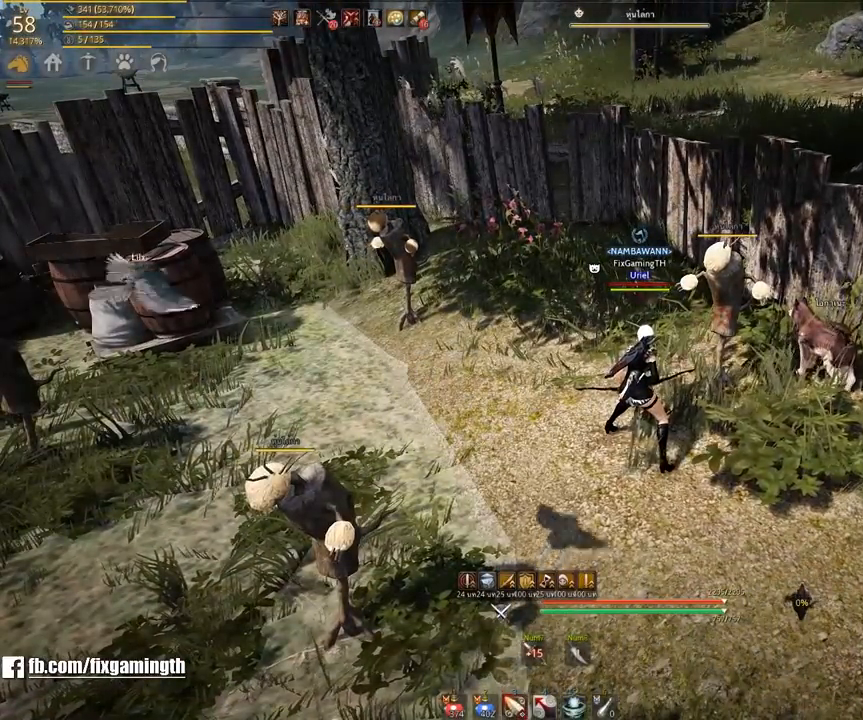
{"keys": [], "mouse": [], "events": []}
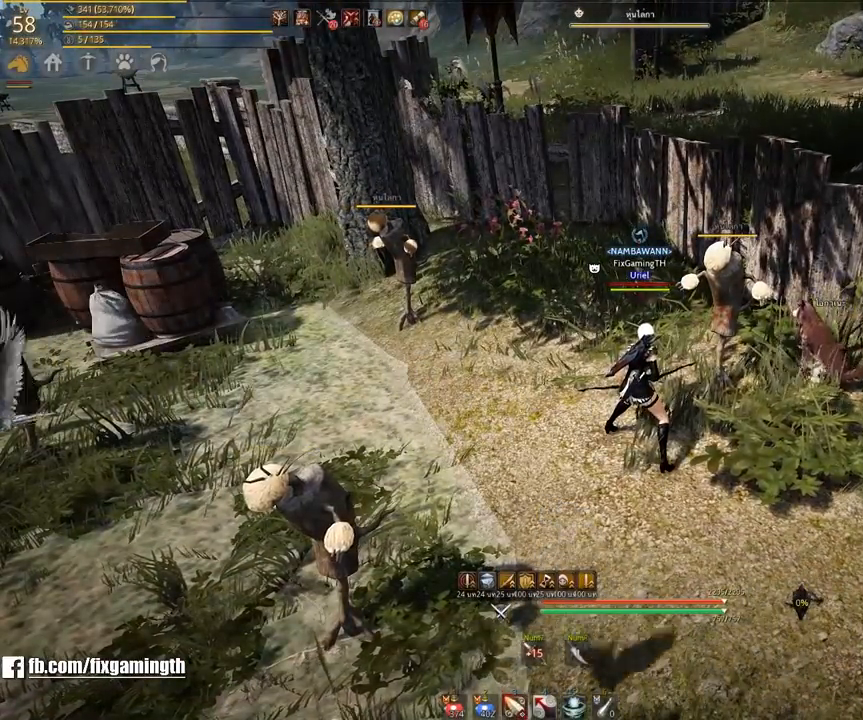
{"keys": ["a"], "mouse": [], "events": [[217, "d", "down"], [433, "d", "up"], [483, "a", "down"]]}
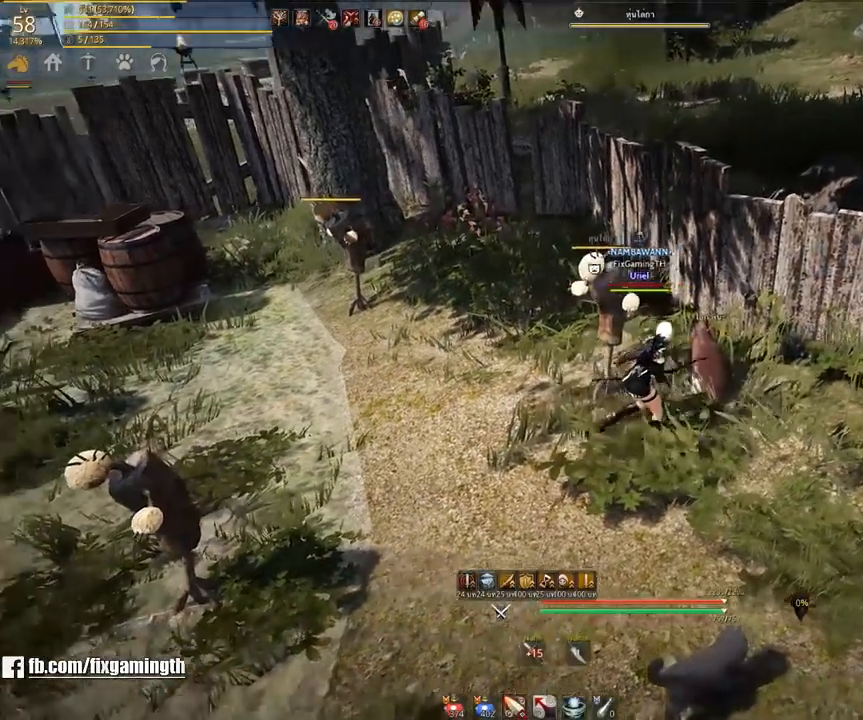
{"keys": ["a"], "mouse": [], "events": [[300, "mouse_right", "down"], [417, "mouse_right", "up"]]}
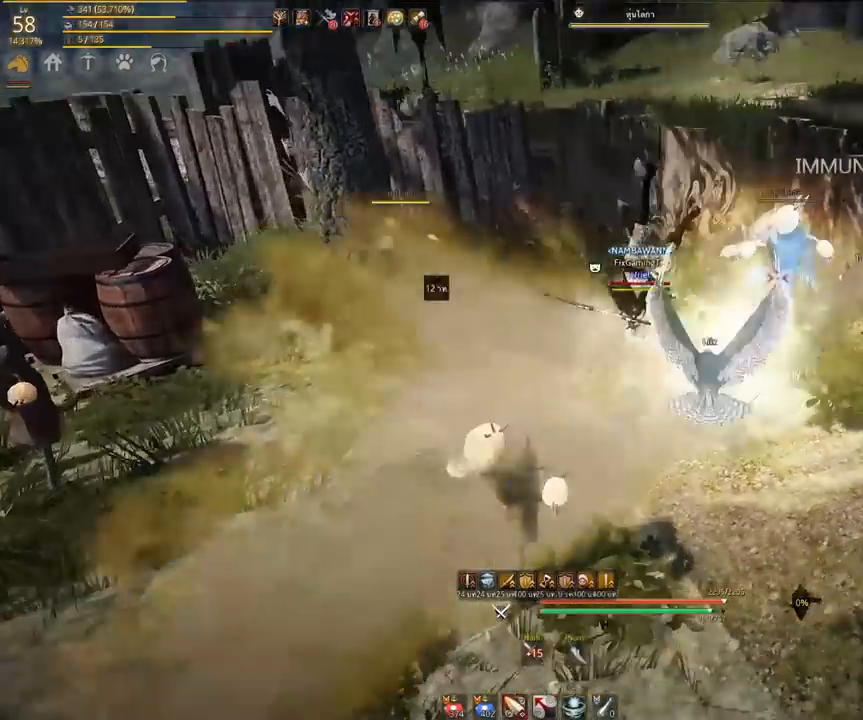
{"keys": ["a"], "mouse": [], "events": [[267, "mouse_left", "down"], [450, "mouse_left", "up"]]}
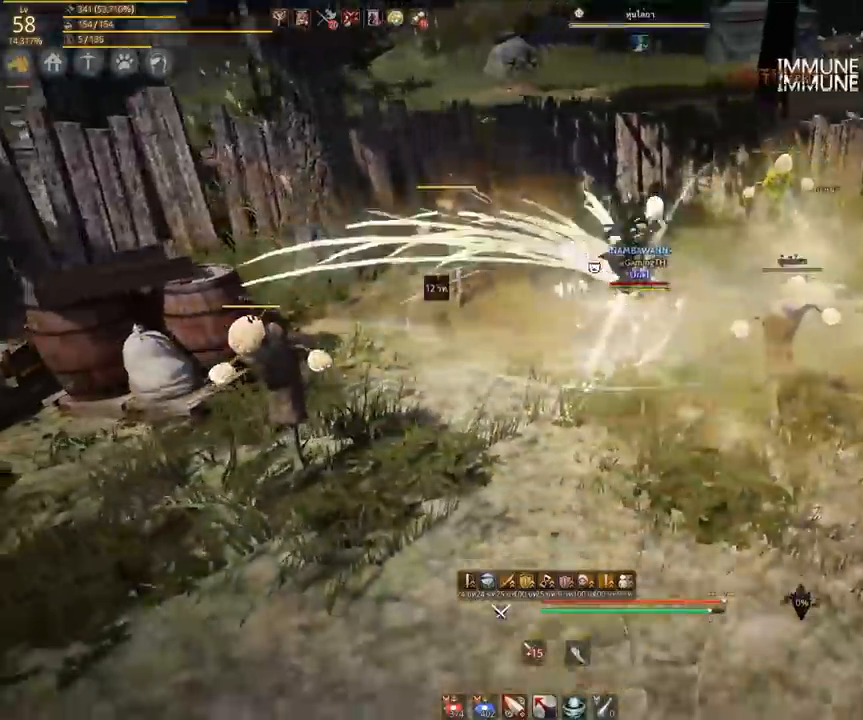
{"keys": ["a"], "mouse": [], "events": []}
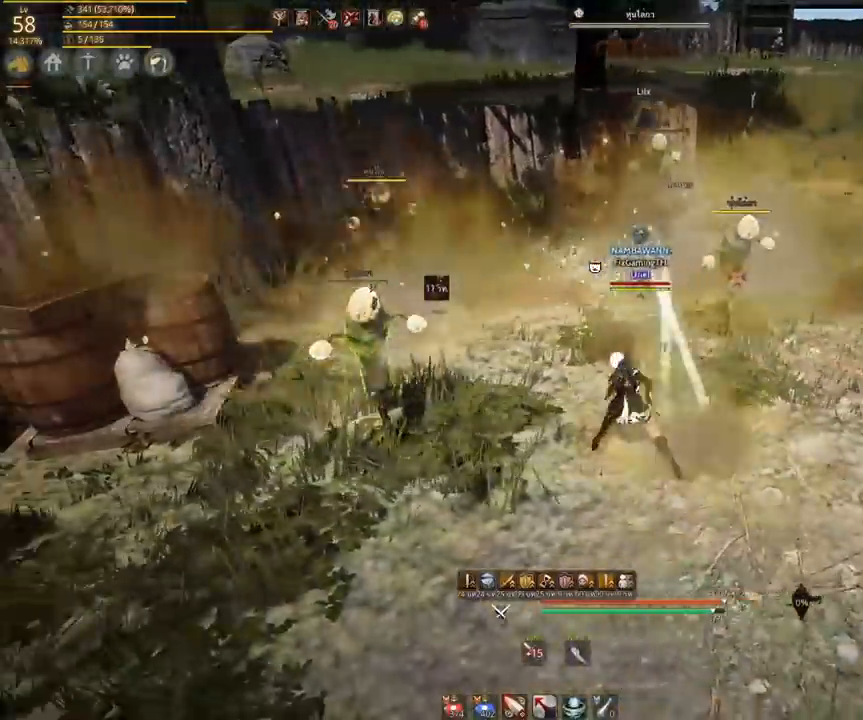
{"keys": ["a"], "mouse": [], "events": [[17, "a", "up"], [217, "a", "down"], [300, "w", "down"], [333, "a", "up"], [467, "a", "down"], [500, "w", "up"]]}
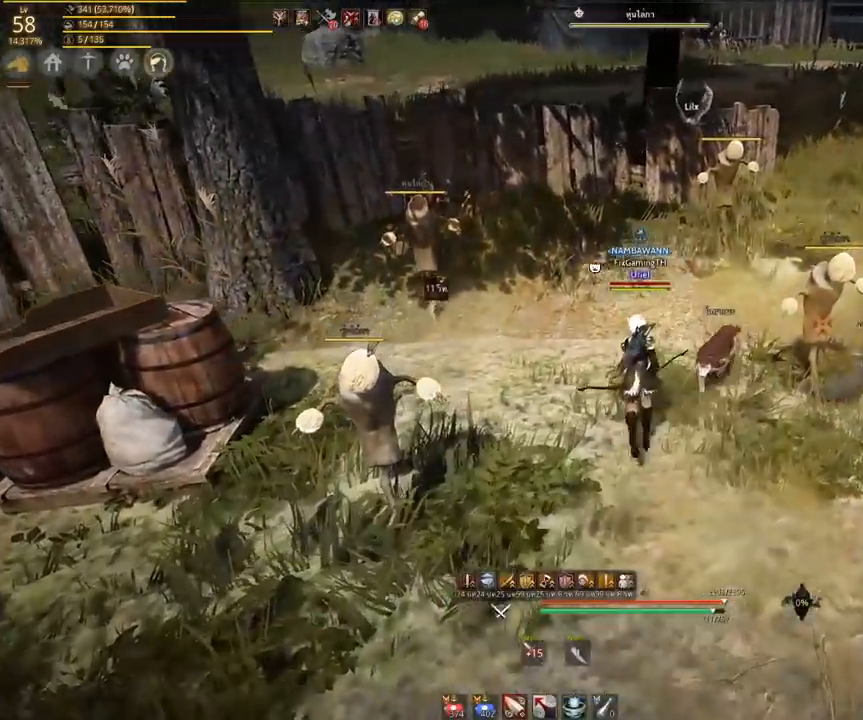
{"keys": [], "mouse": [], "events": [[283, "a", "up"], [300, "w", "down"], [483, "w", "up"]]}
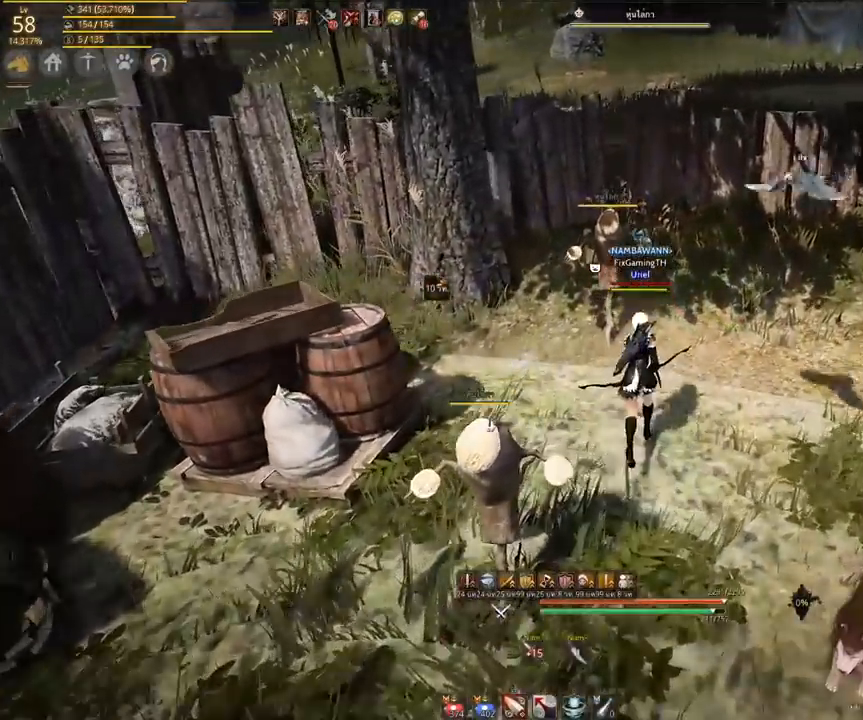
{"keys": ["d"], "mouse": [], "events": [[83, "d", "down"], [383, "mouse_right", "down"], [467, "mouse_right", "up"]]}
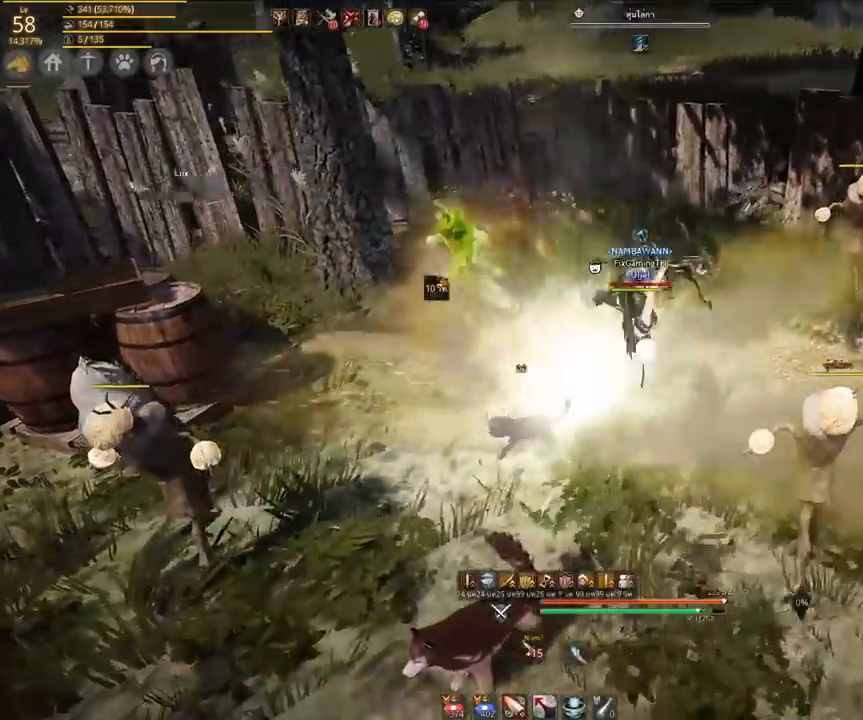
{"keys": ["d"], "mouse": [], "events": [[217, "mouse_left", "down"], [367, "mouse_left", "up"]]}
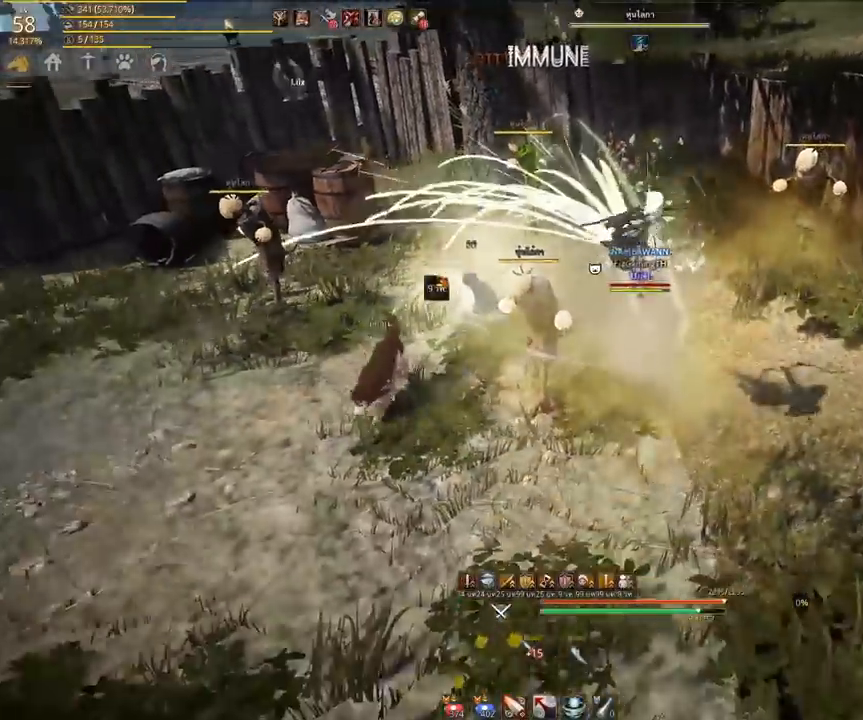
{"keys": ["a"], "mouse": [], "events": [[300, "a", "down"], [317, "d", "up"]]}
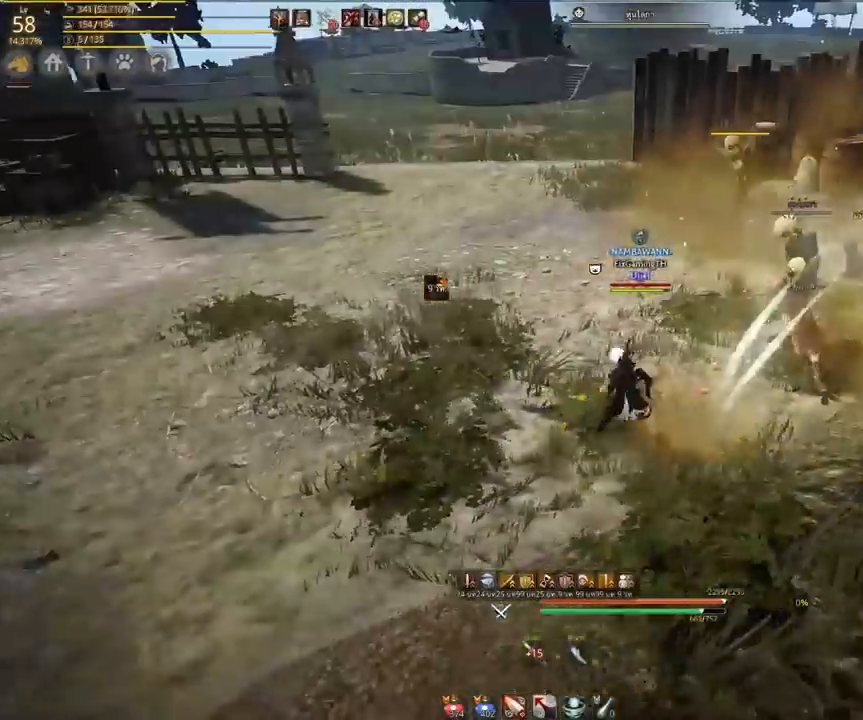
{"keys": ["w"], "mouse": [], "events": [[117, "w", "down"], [417, "a", "up"]]}
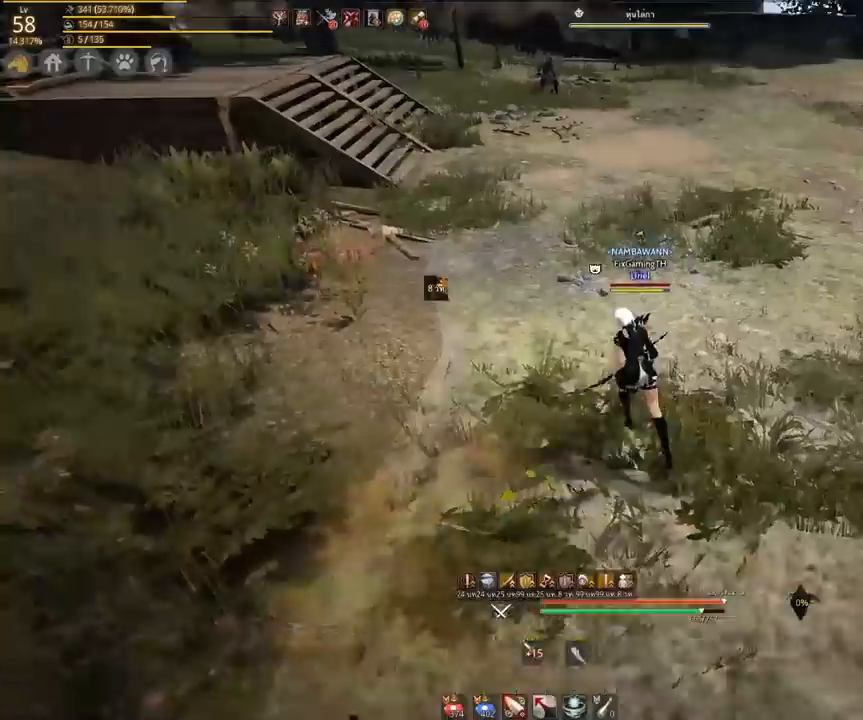
{"keys": ["w"], "mouse": [], "events": [[300, "d", "down"], [450, "d", "up"]]}
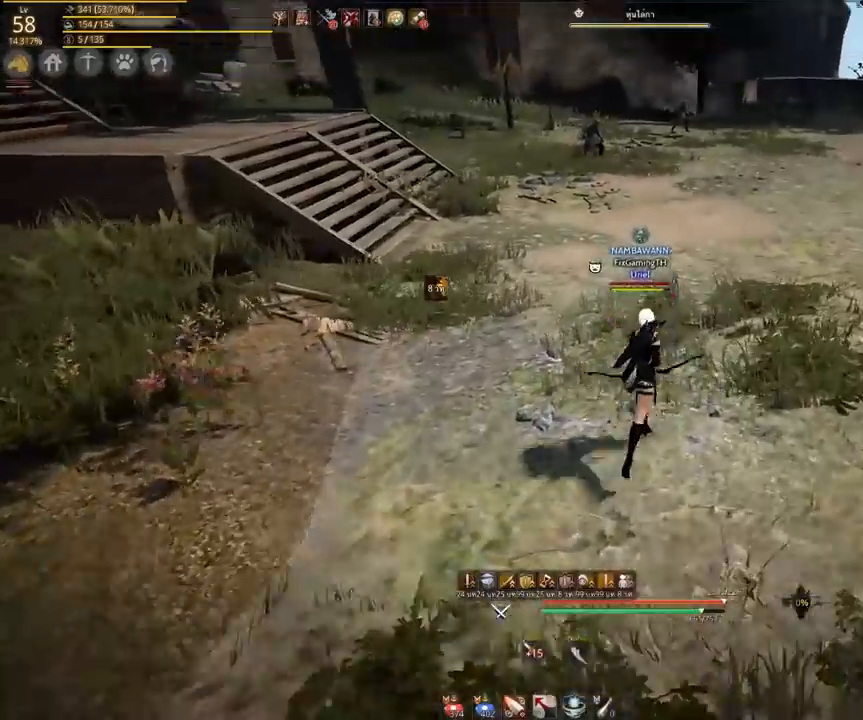
{"keys": ["w"], "mouse": [], "events": []}
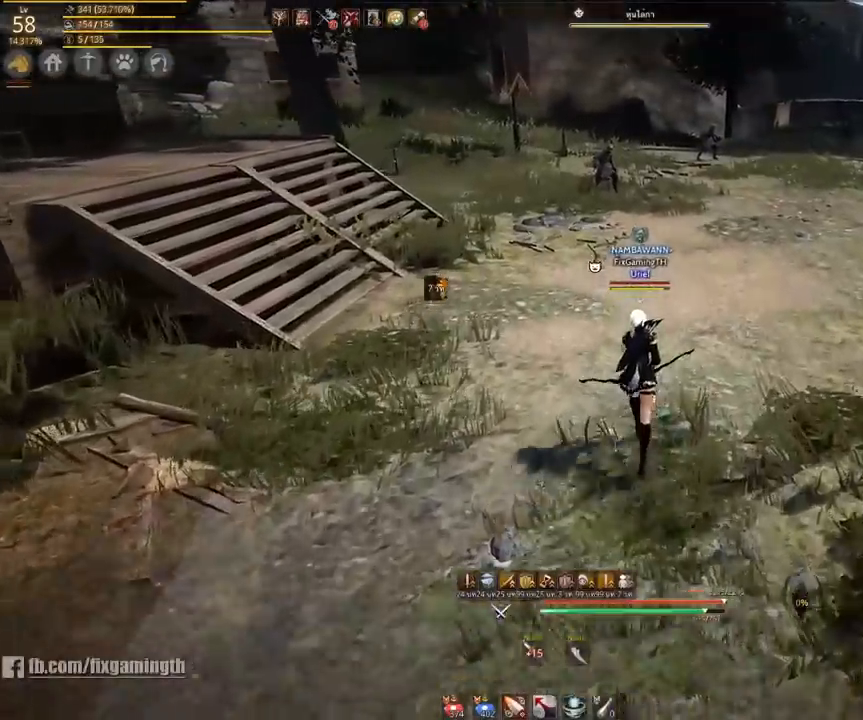
{"keys": ["w"], "mouse": [], "events": []}
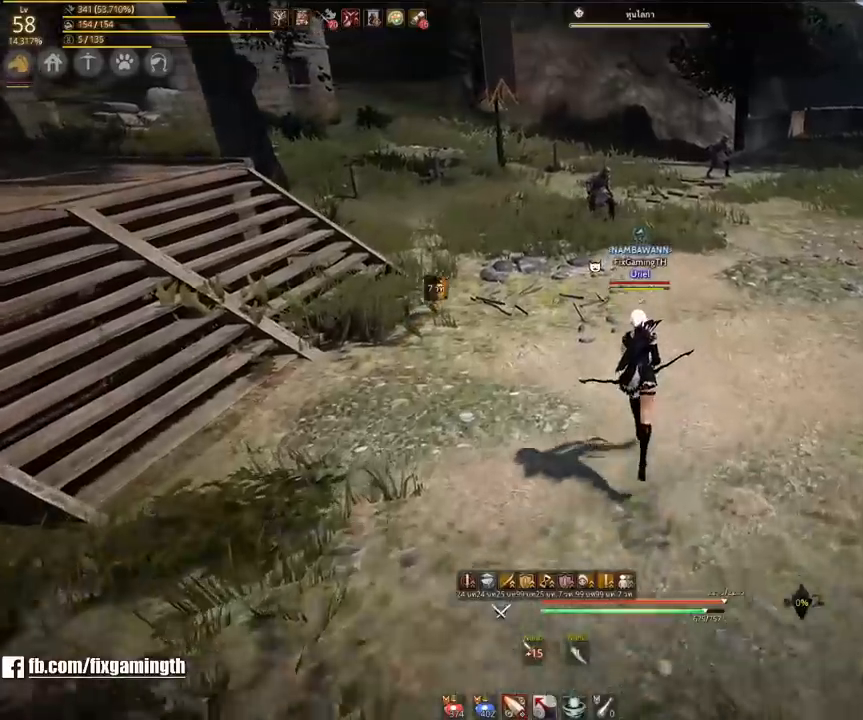
{"keys": ["w"], "mouse": [], "events": []}
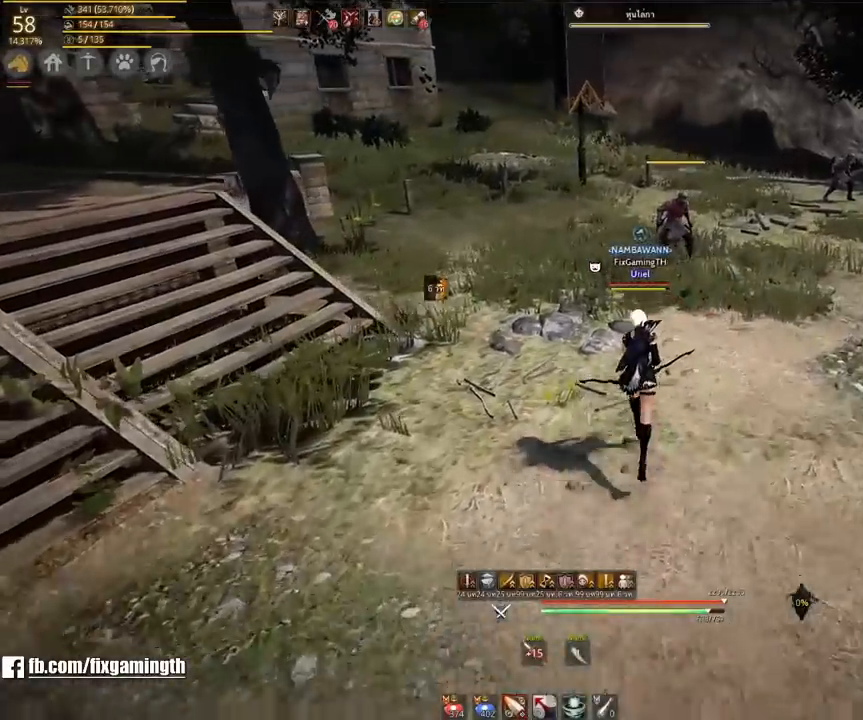
{"keys": ["d", "w"], "mouse": [], "events": [[167, "d", "down"]]}